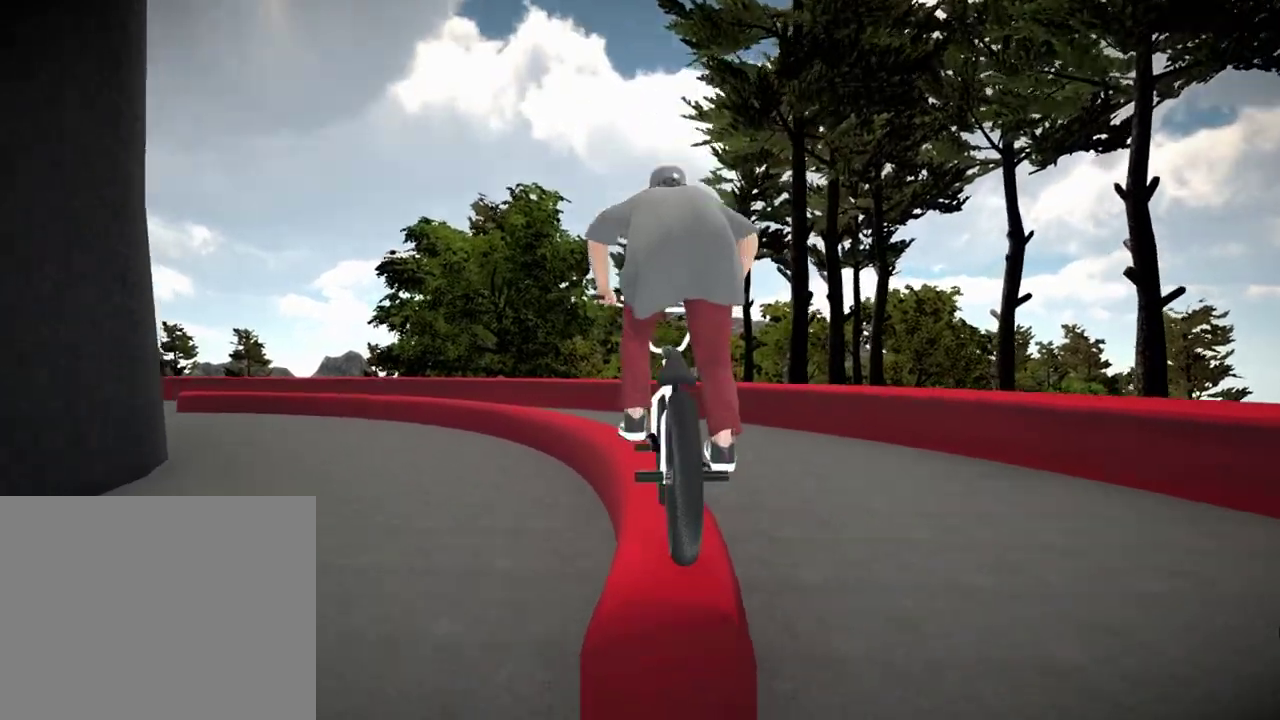
Gameplay with a controller (Xbox layout); each line is a JSON object with the inputs held at the frame after it (dt_ms = milliseconds from this image to that frame). "events" lists button and stick changes between this image and that frame as [ms after this image, input, new state], when the widget could be followed in between.
{"dt_ms": 301, "buttons": [], "left_stick": "center", "right_stick": "center"}
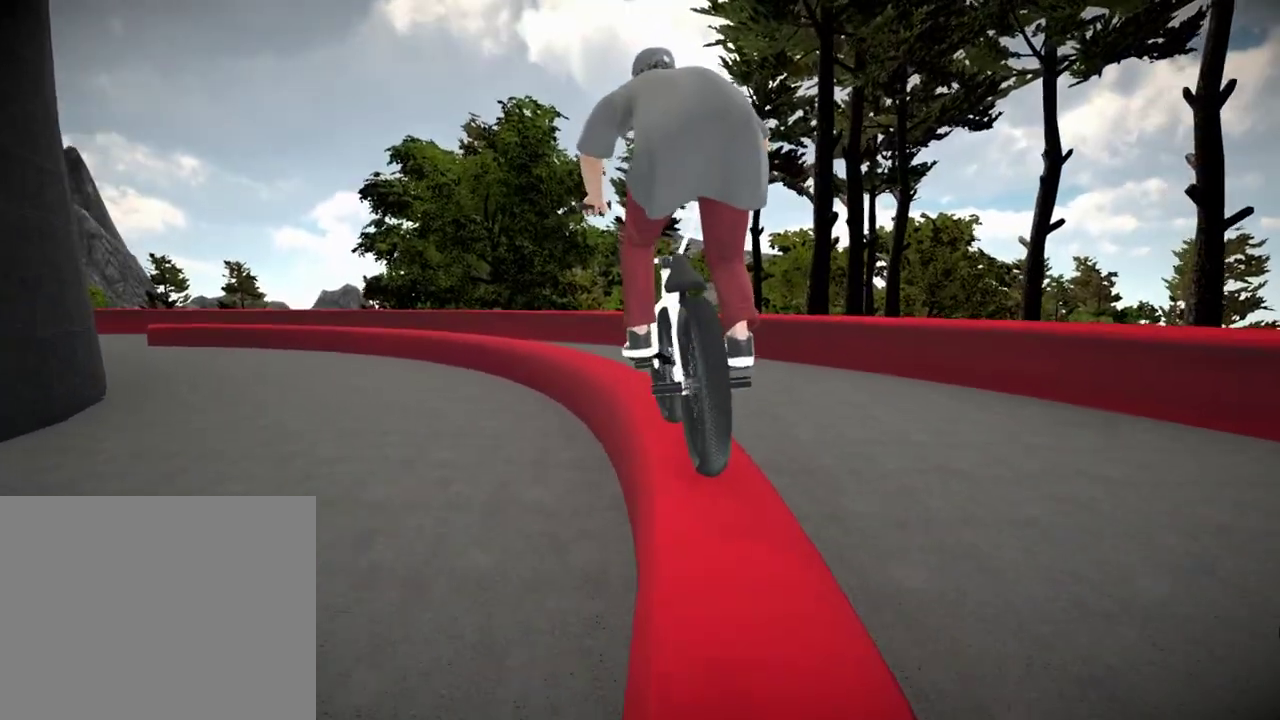
{"dt_ms": 483, "buttons": [], "left_stick": "left", "right_stick": "center", "events": [[333, "left_stick", "left"]]}
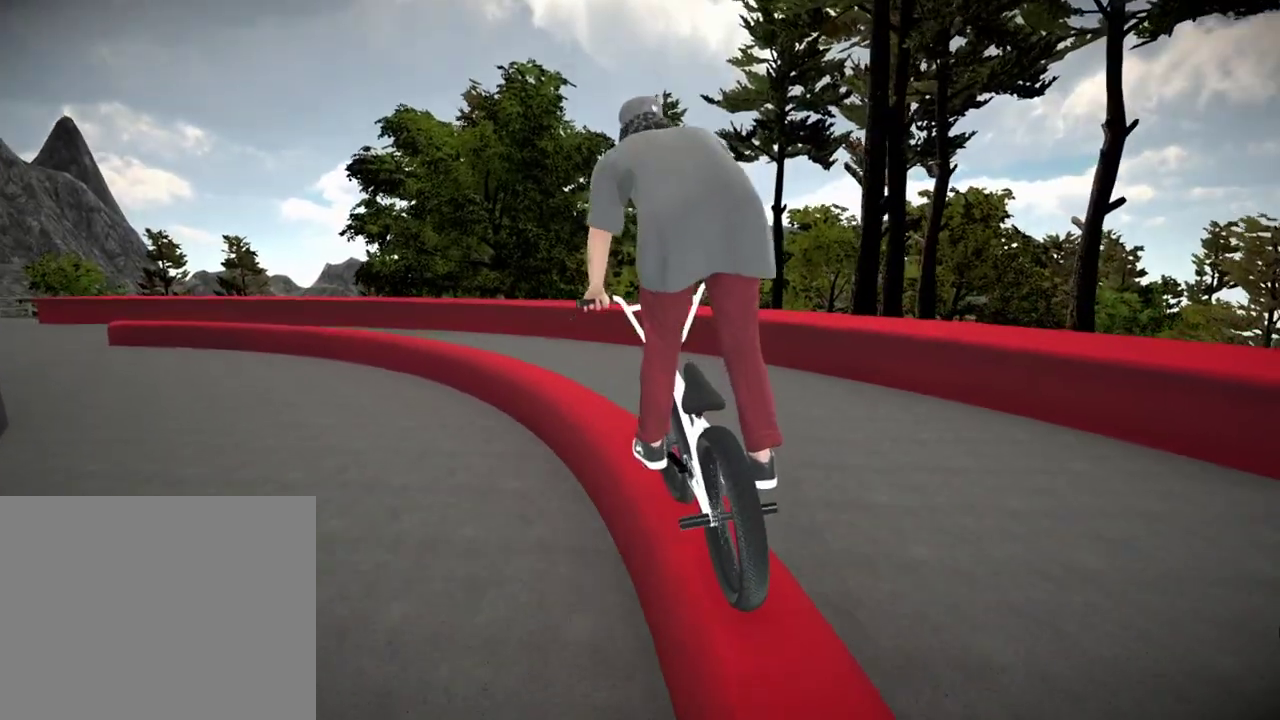
{"dt_ms": 501, "buttons": [], "left_stick": "left", "right_stick": "center", "events": [[201, "left_stick", "center"], [434, "left_stick", "left"]]}
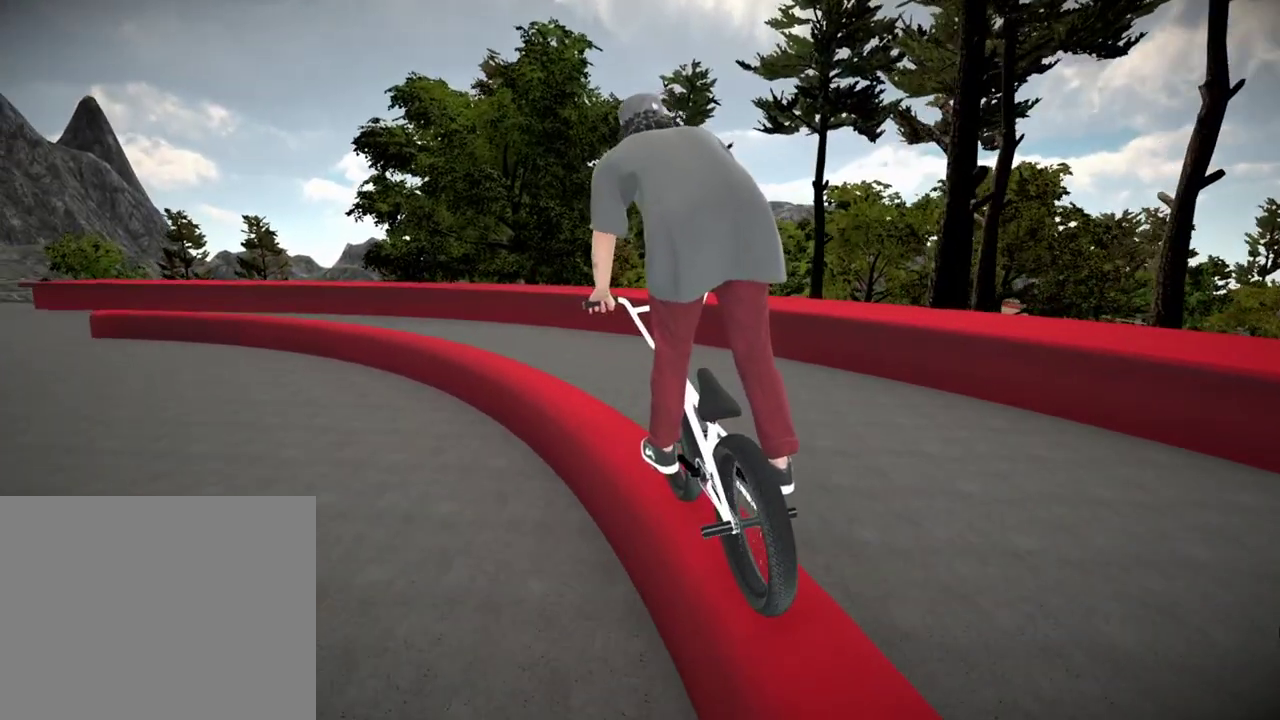
{"dt_ms": 500, "buttons": [], "left_stick": "left", "right_stick": "center"}
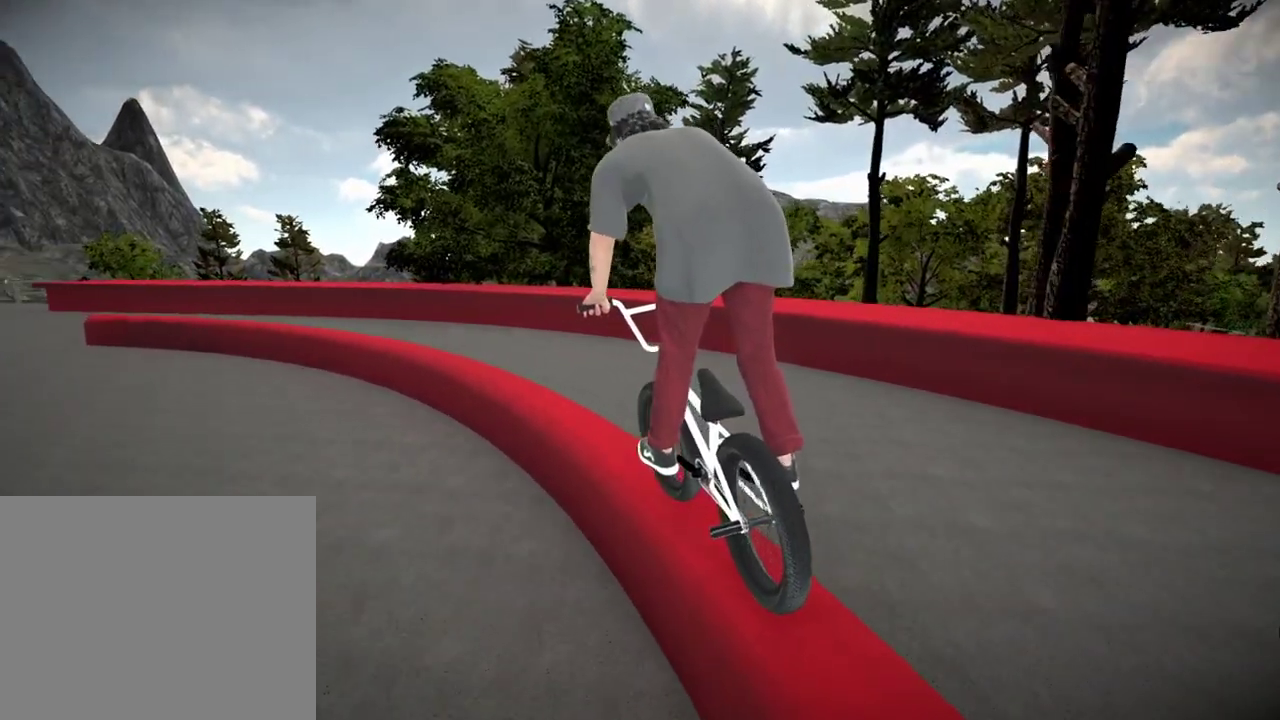
{"dt_ms": 501, "buttons": [], "left_stick": "center", "right_stick": "center", "events": [[501, "left_stick", "center"]]}
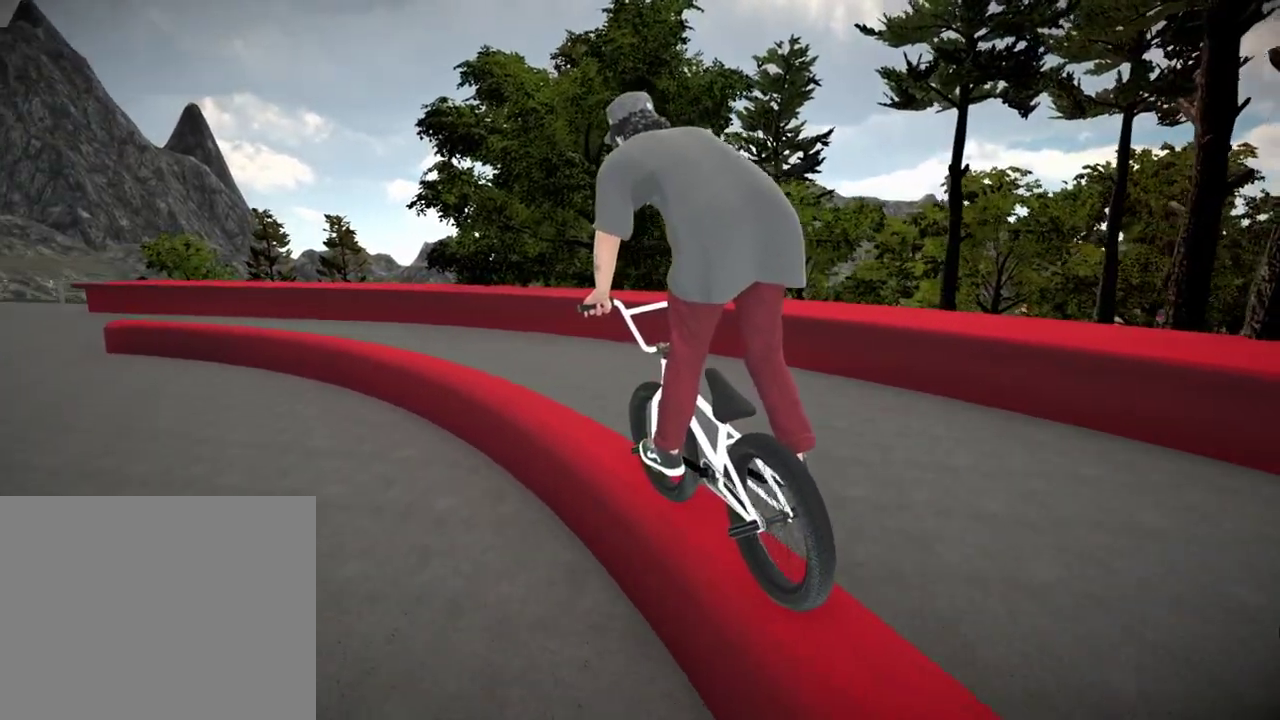
{"dt_ms": 500, "buttons": [], "left_stick": "left", "right_stick": "center", "events": [[167, "left_stick", "left"]]}
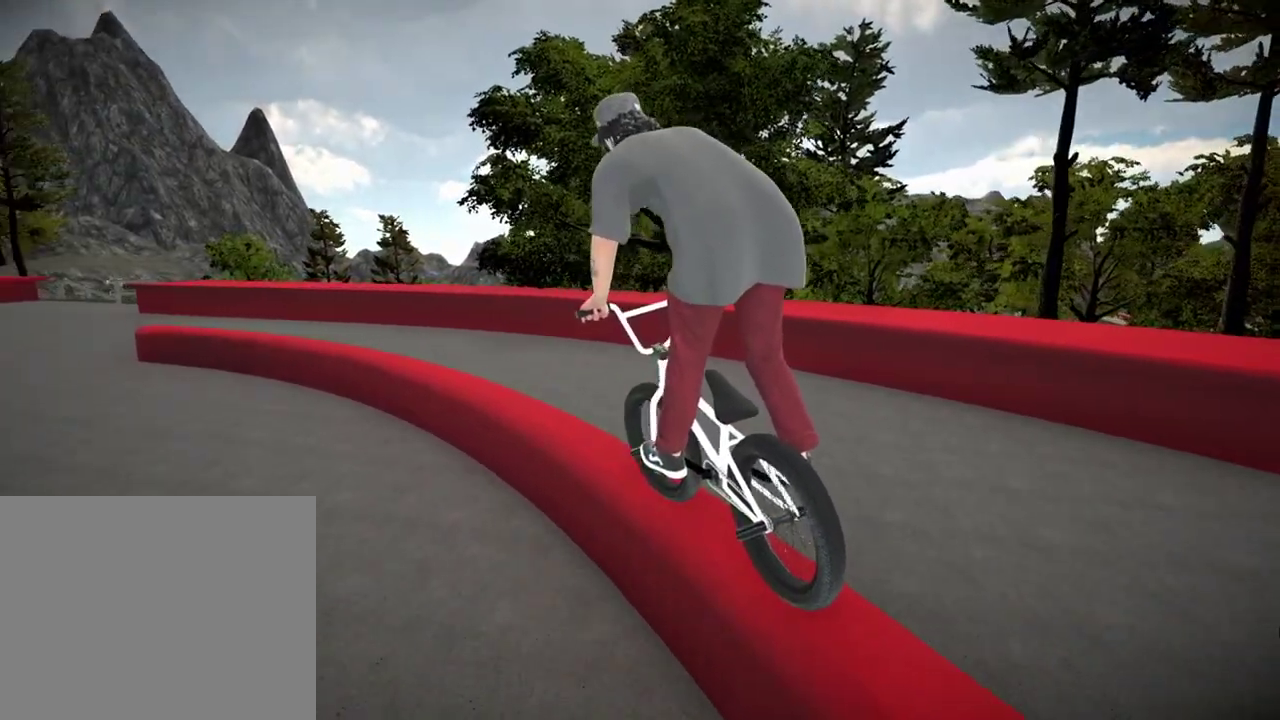
{"dt_ms": 501, "buttons": [], "left_stick": "left", "right_stick": "center", "events": [[100, "left_stick", "center"], [184, "left_stick", "left"]]}
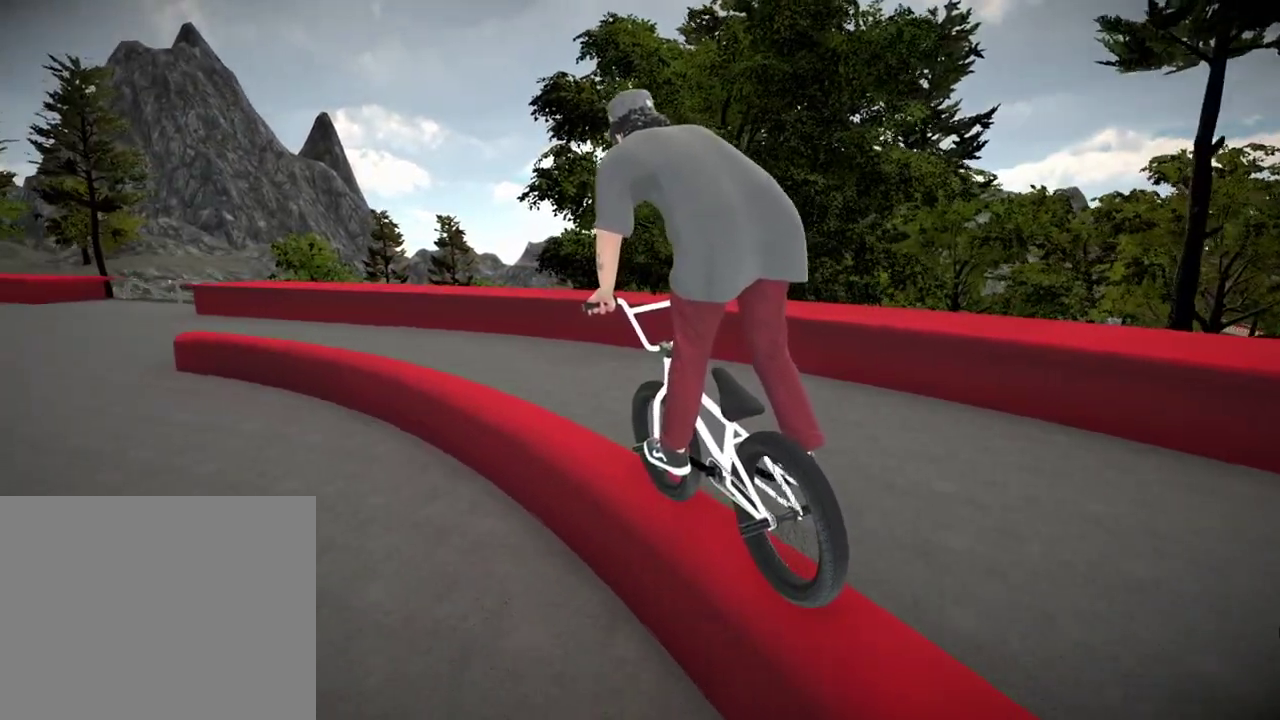
{"dt_ms": 500, "buttons": [], "left_stick": "left", "right_stick": "center"}
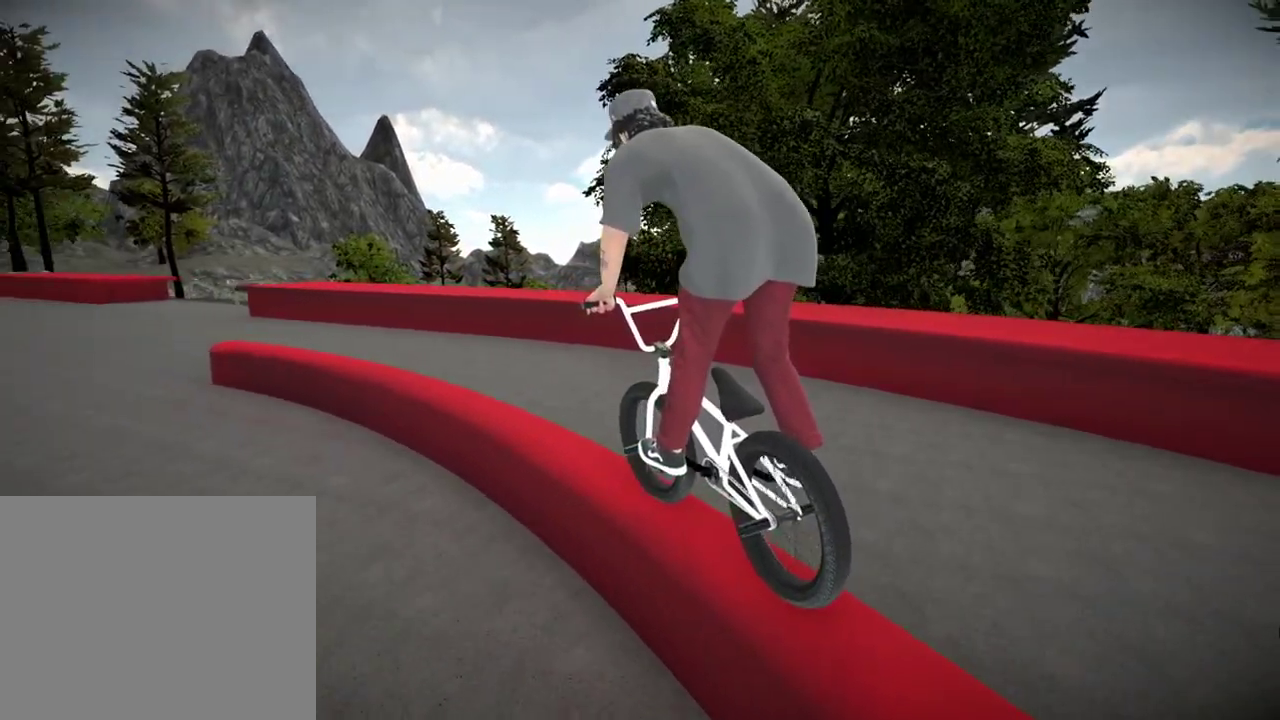
{"dt_ms": 501, "buttons": [], "left_stick": "left", "right_stick": "center"}
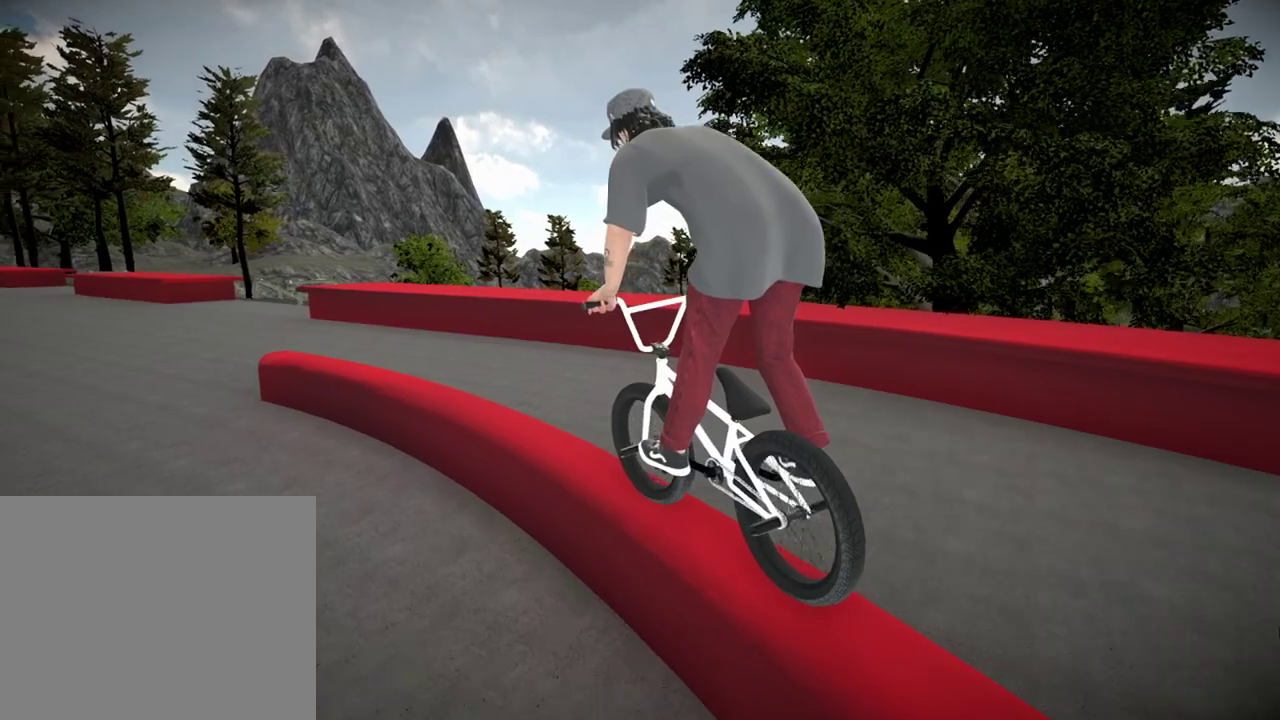
{"dt_ms": 500, "buttons": [], "left_stick": "center", "right_stick": "center", "events": [[100, "left_stick", "center"], [250, "left_stick", "left"], [500, "left_stick", "center"]]}
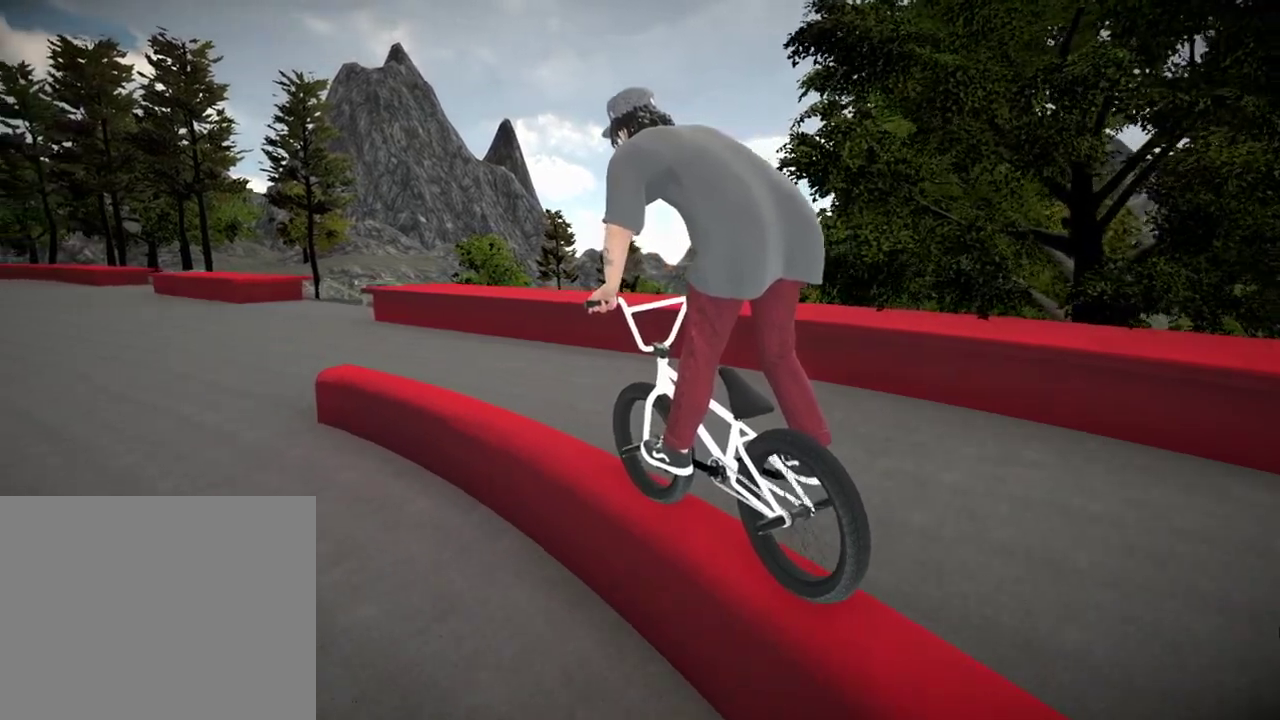
{"dt_ms": 501, "buttons": [], "left_stick": "center", "right_stick": "center", "events": [[184, "left_stick", "left"], [434, "left_stick", "center"]]}
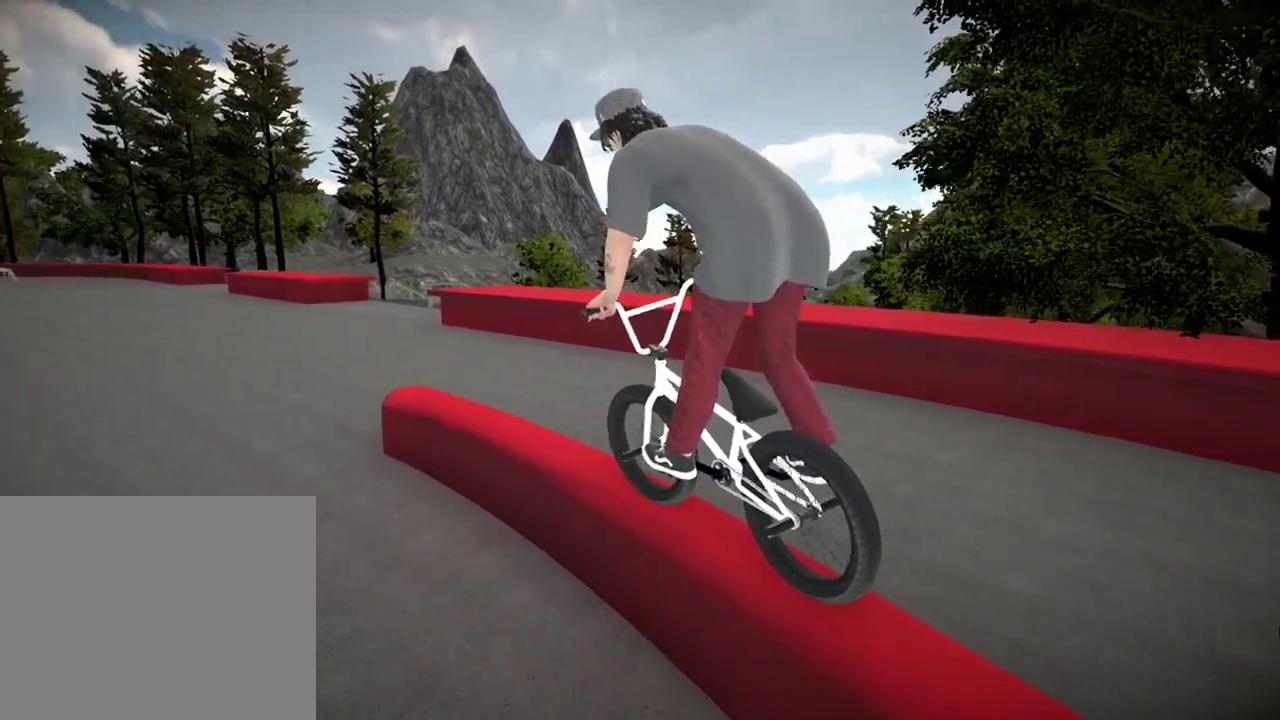
{"dt_ms": 500, "buttons": [], "left_stick": "left", "right_stick": "down", "events": [[350, "right_stick", "down"], [400, "left_stick", "left"]]}
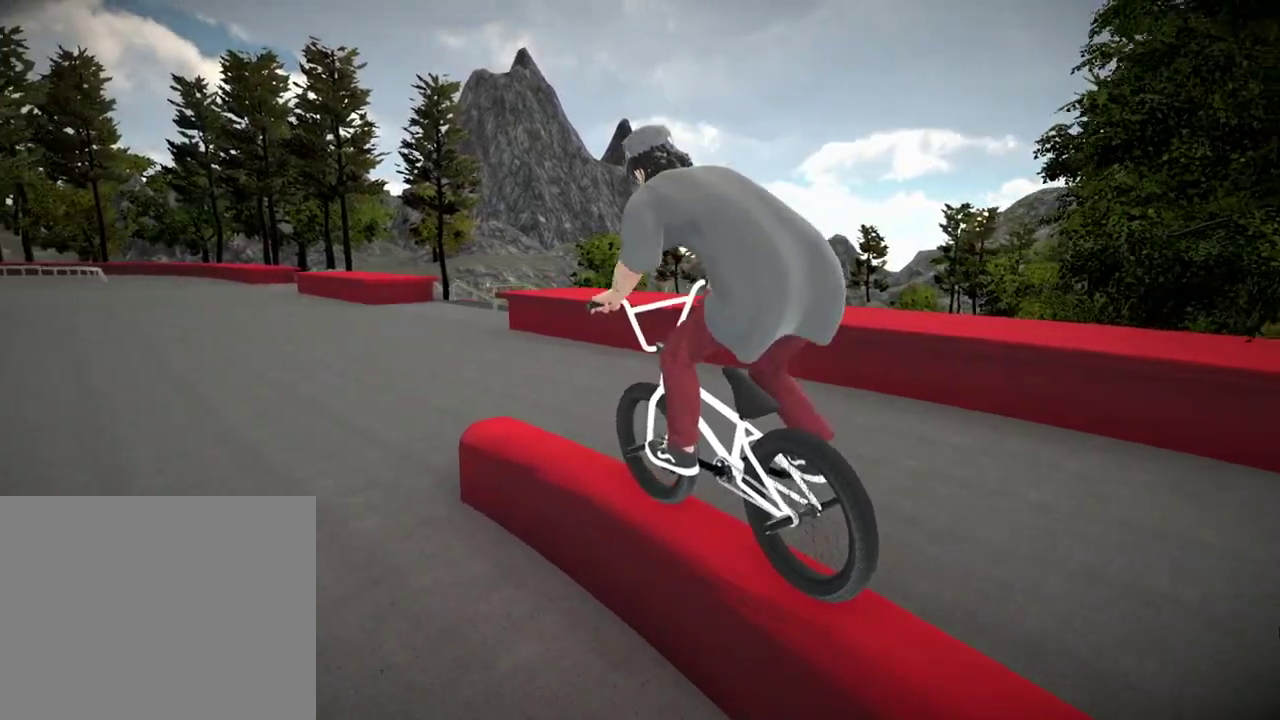
{"dt_ms": 701, "buttons": [], "left_stick": "left", "right_stick": "center", "events": [[67, "left_stick", "center"], [367, "left_stick", "left"], [568, "right_stick", "up"], [684, "right_stick", "center"]]}
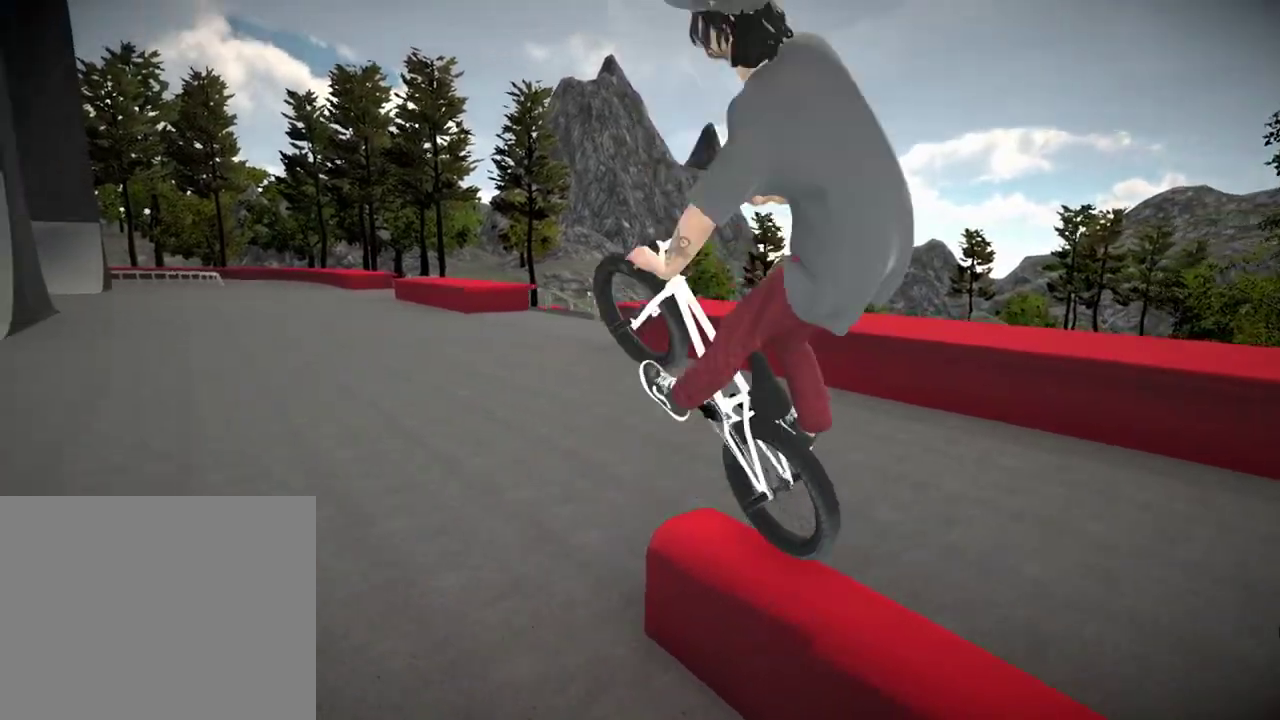
{"dt_ms": 300, "buttons": ["R1"], "left_stick": "center", "right_stick": "down", "events": [[67, "left_stick", "center"], [234, "right_stick", "down"], [267, "R1", "down"]]}
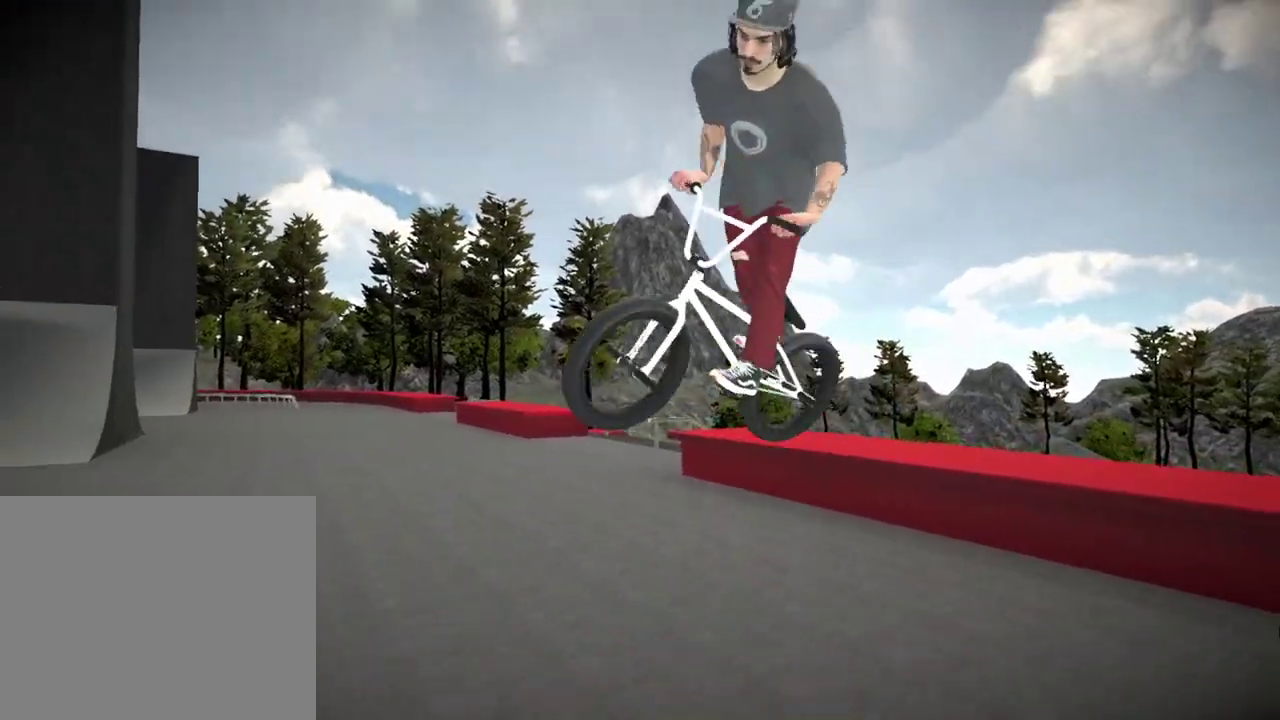
{"dt_ms": 501, "buttons": [], "left_stick": "left", "right_stick": "center", "events": [[67, "R1", "up"], [84, "left_stick", "left"], [150, "right_stick", "center"]]}
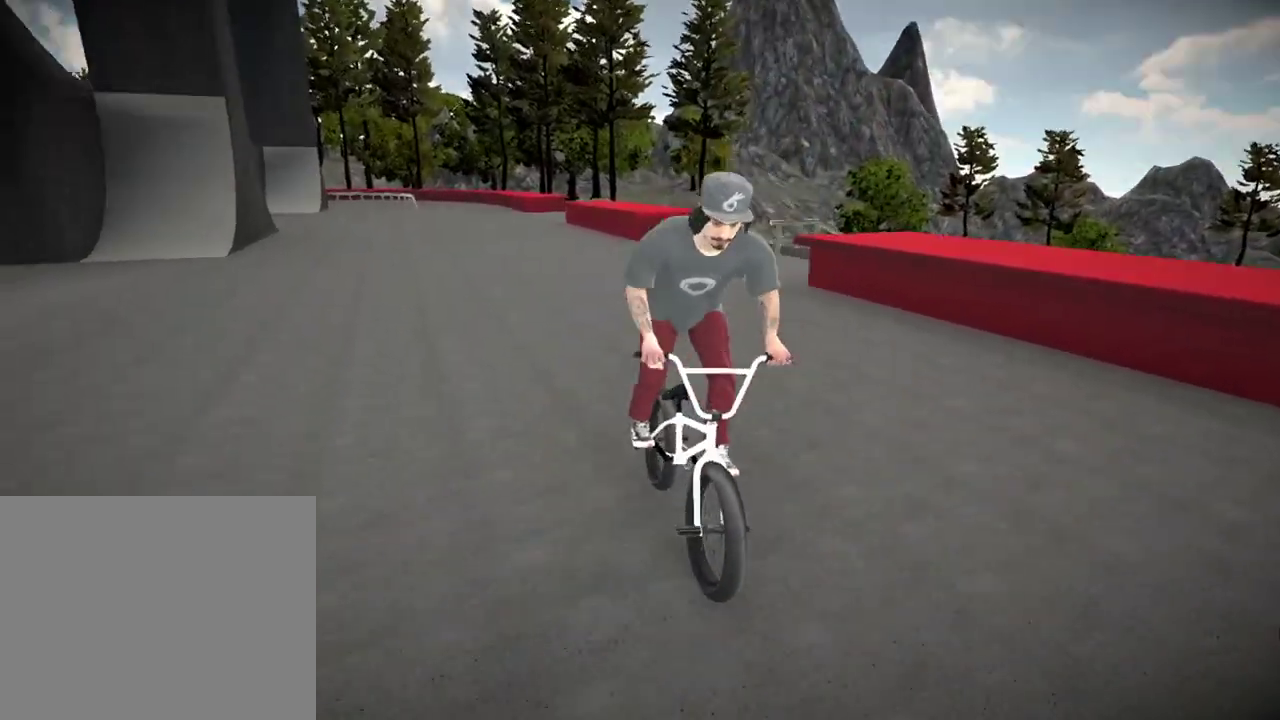
{"dt_ms": 500, "buttons": [], "left_stick": "left", "right_stick": "center"}
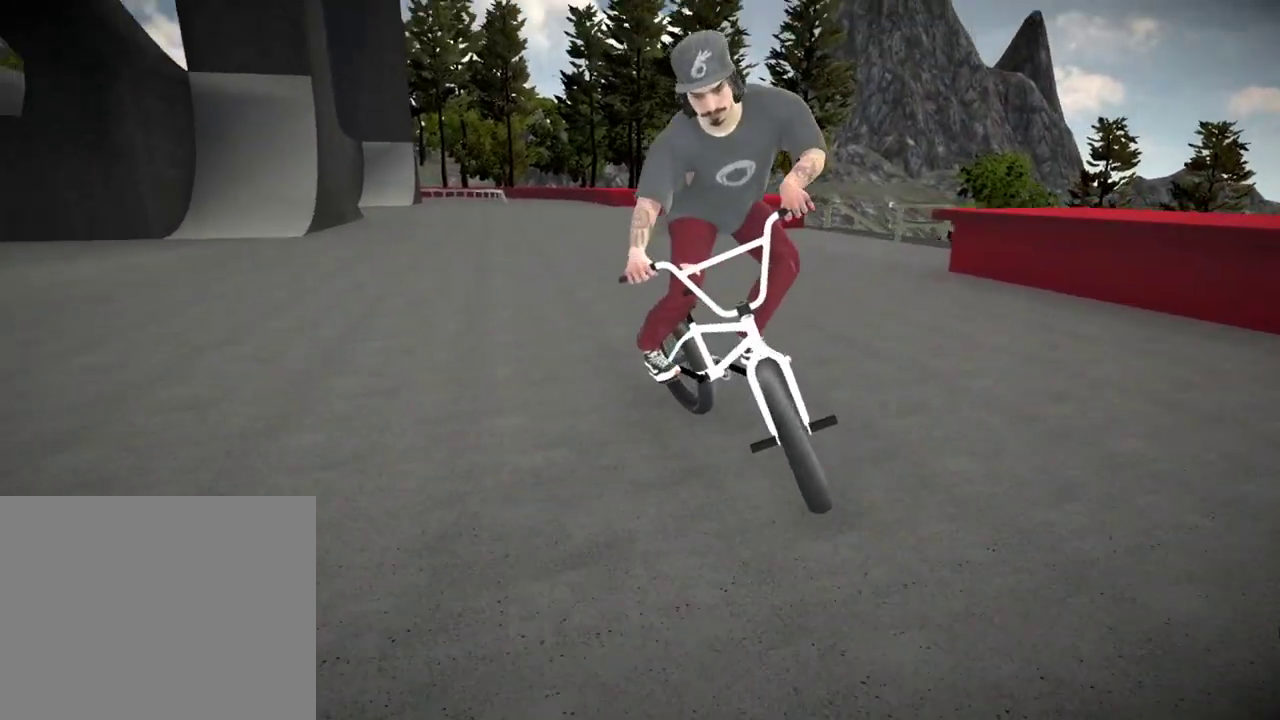
{"dt_ms": 501, "buttons": [], "left_stick": "left", "right_stick": "center", "events": [[84, "A", "down"], [234, "A", "up"], [284, "A", "down"], [434, "A", "up"]]}
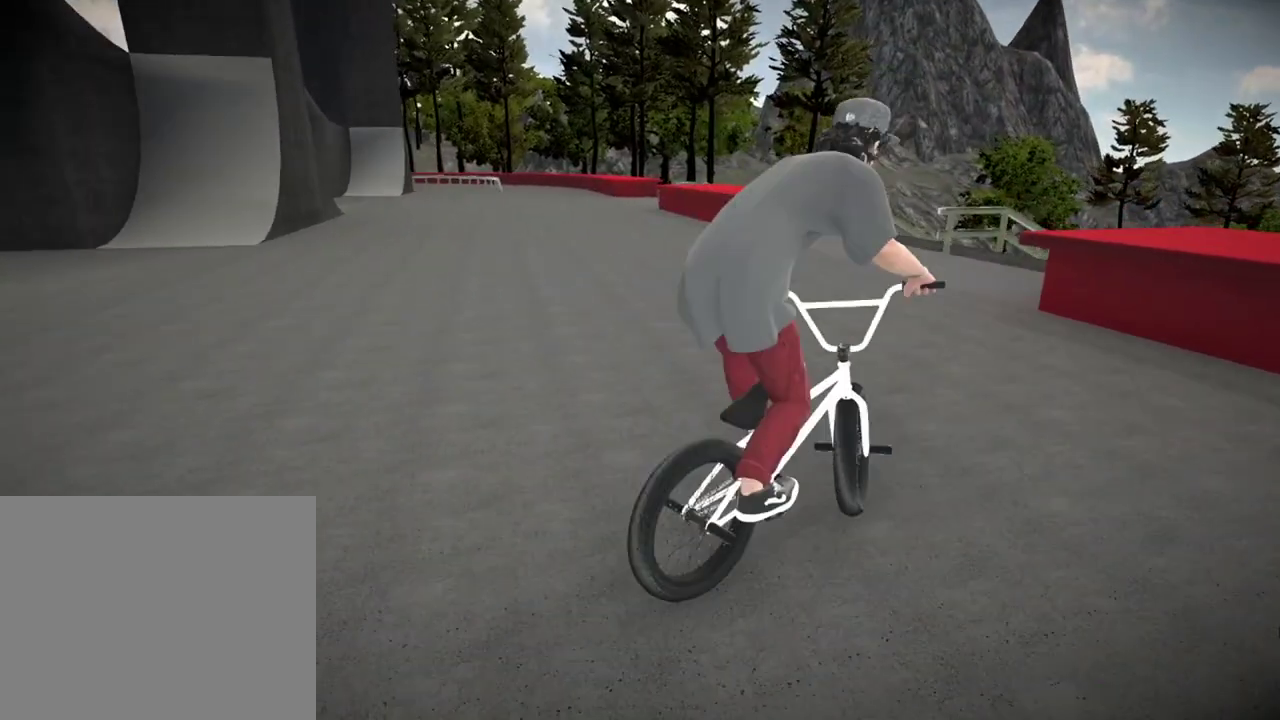
{"dt_ms": 300, "buttons": [], "left_stick": "center", "right_stick": "center", "events": [[300, "left_stick", "center"]]}
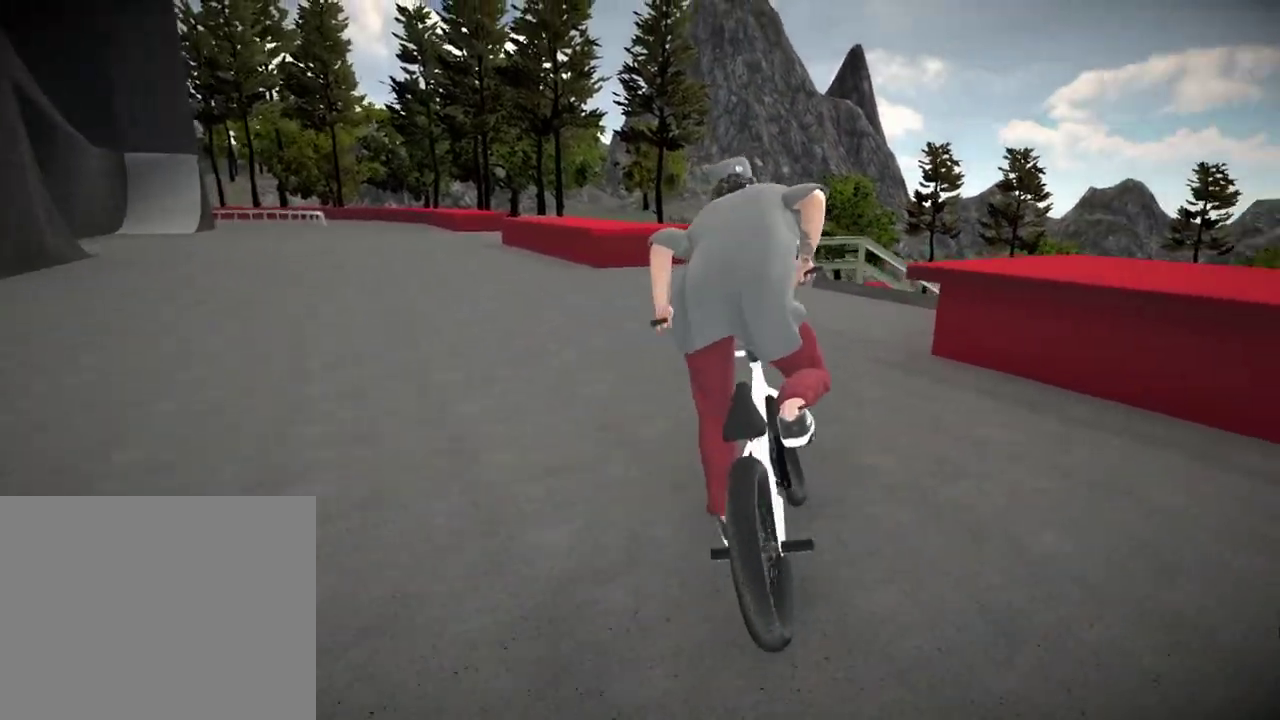
{"dt_ms": 701, "buttons": [], "left_stick": "center", "right_stick": "center", "events": [[284, "DPAD_DOWN", "down"], [401, "DPAD_DOWN", "up"]]}
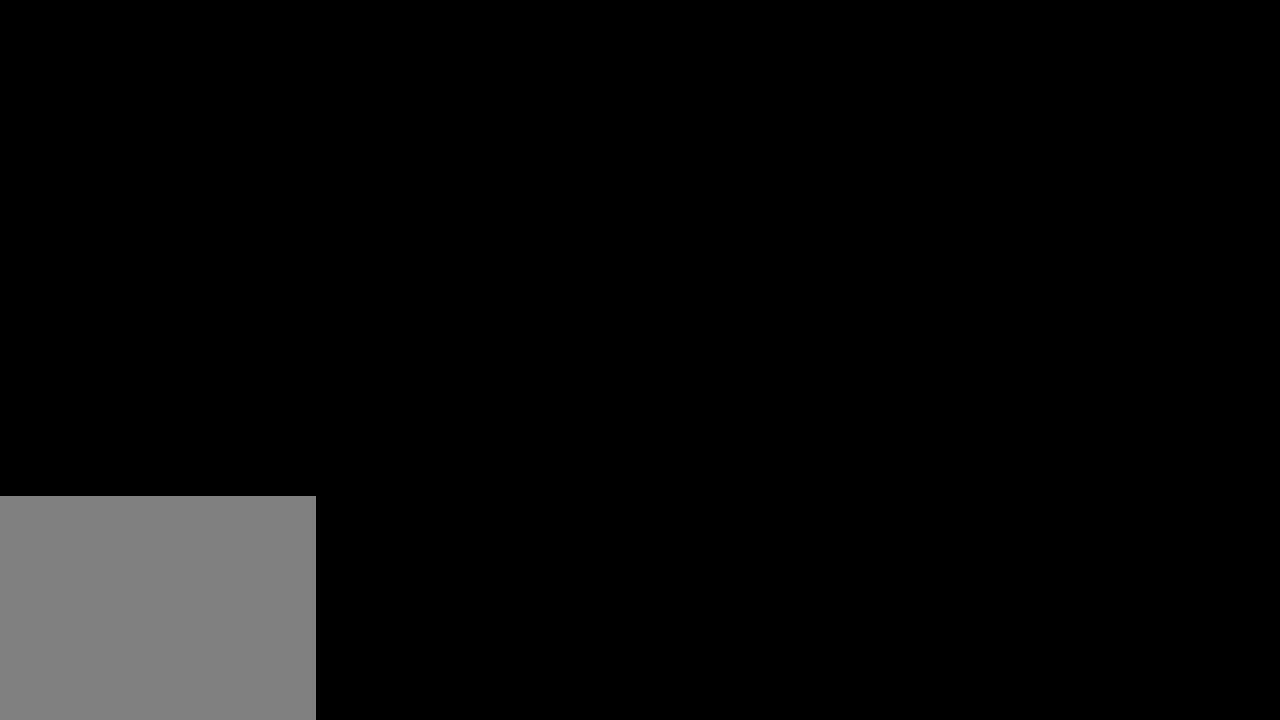
{"dt_ms": 701, "buttons": [], "left_stick": "up", "right_stick": "center", "events": [[300, "A", "down"], [417, "left_stick", "up"], [450, "A", "up"], [517, "A", "down"], [651, "A", "up"]]}
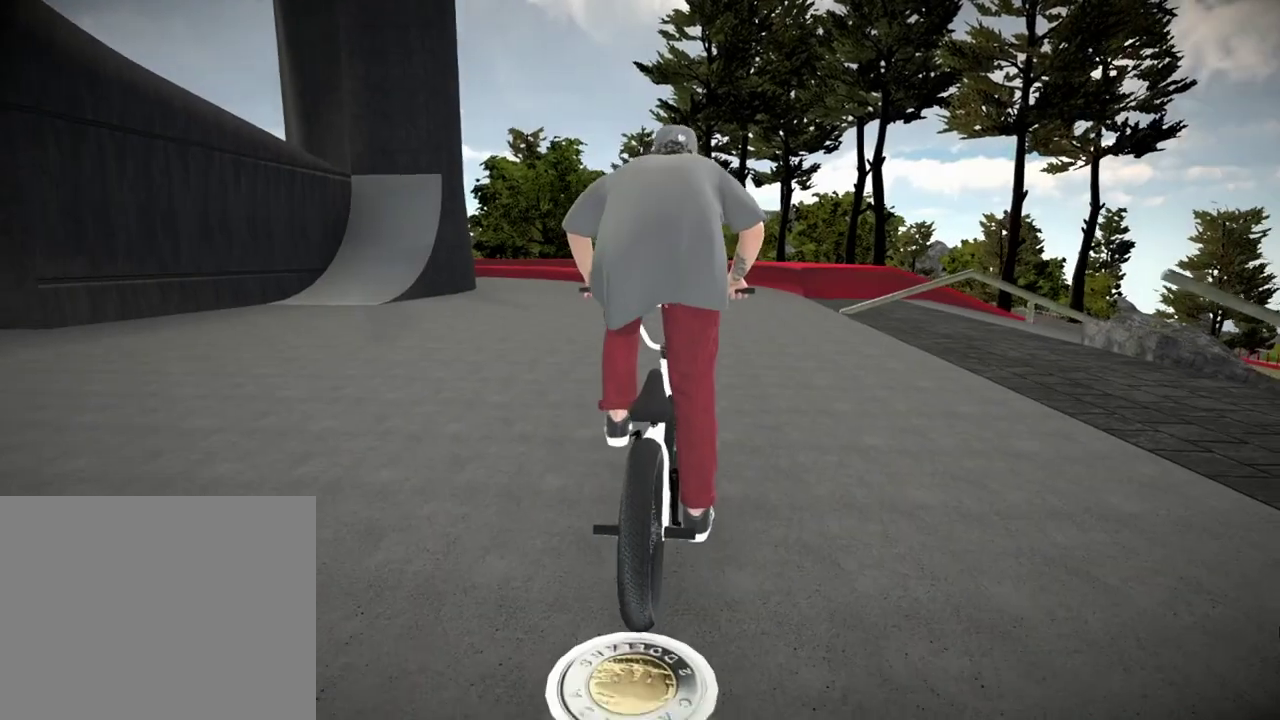
{"dt_ms": 300, "buttons": ["A"], "left_stick": "up", "right_stick": "center", "events": [[33, "A", "down"], [50, "left_stick", "up-left"], [166, "A", "up"], [233, "A", "down"], [283, "left_stick", "up"]]}
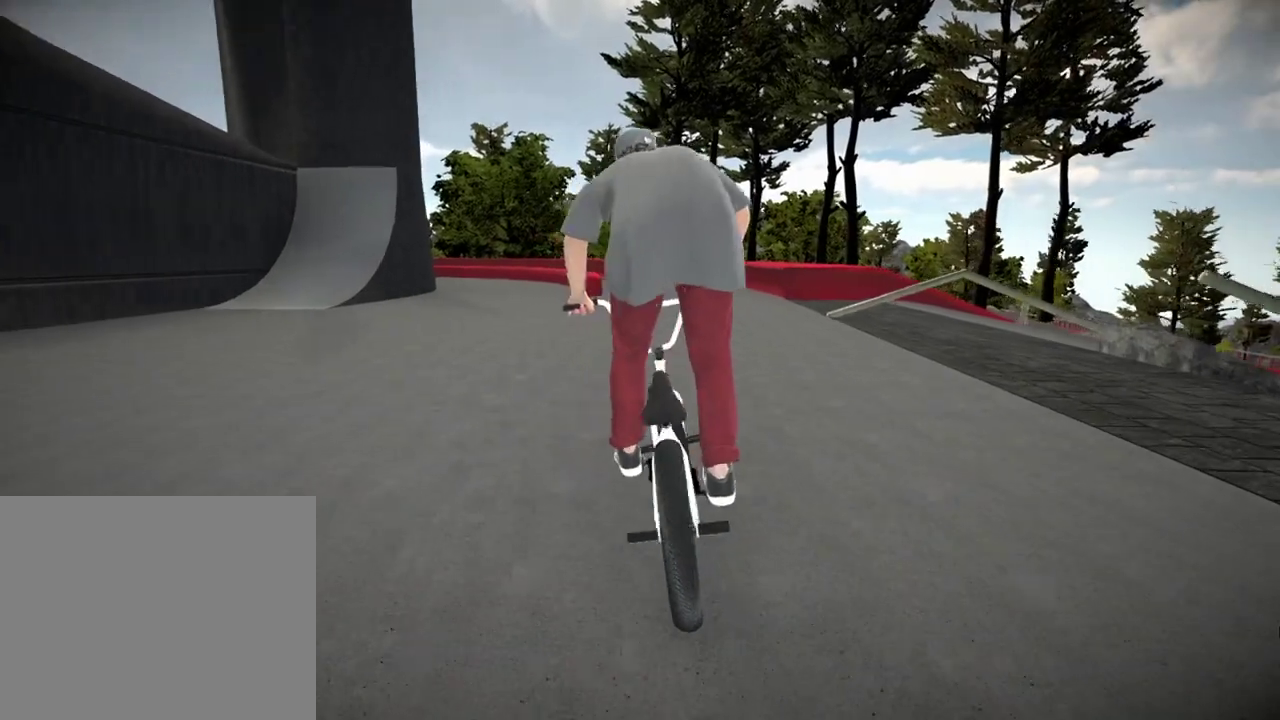
{"dt_ms": 500, "buttons": [], "left_stick": "left", "right_stick": "center", "events": [[50, "A", "up"], [167, "left_stick", "center"], [434, "left_stick", "left"]]}
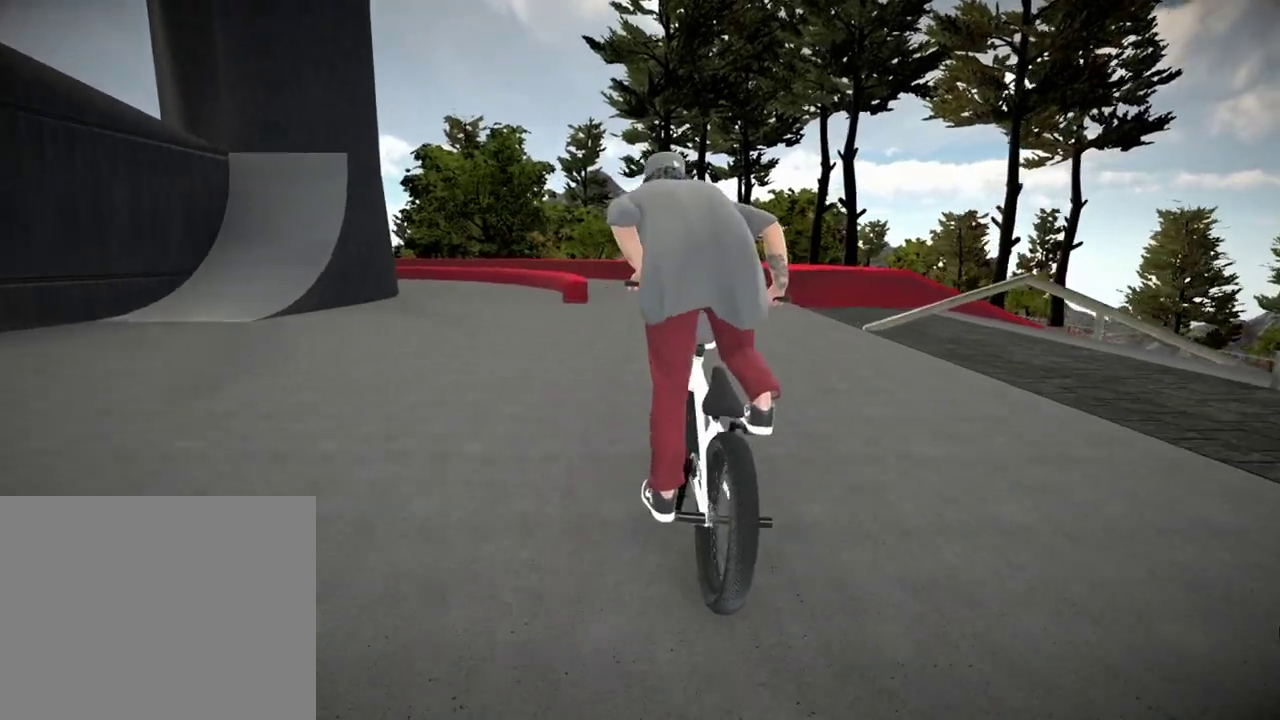
{"dt_ms": 501, "buttons": ["B"], "left_stick": "center", "right_stick": "center", "events": [[50, "left_stick", "center"], [217, "B", "down"]]}
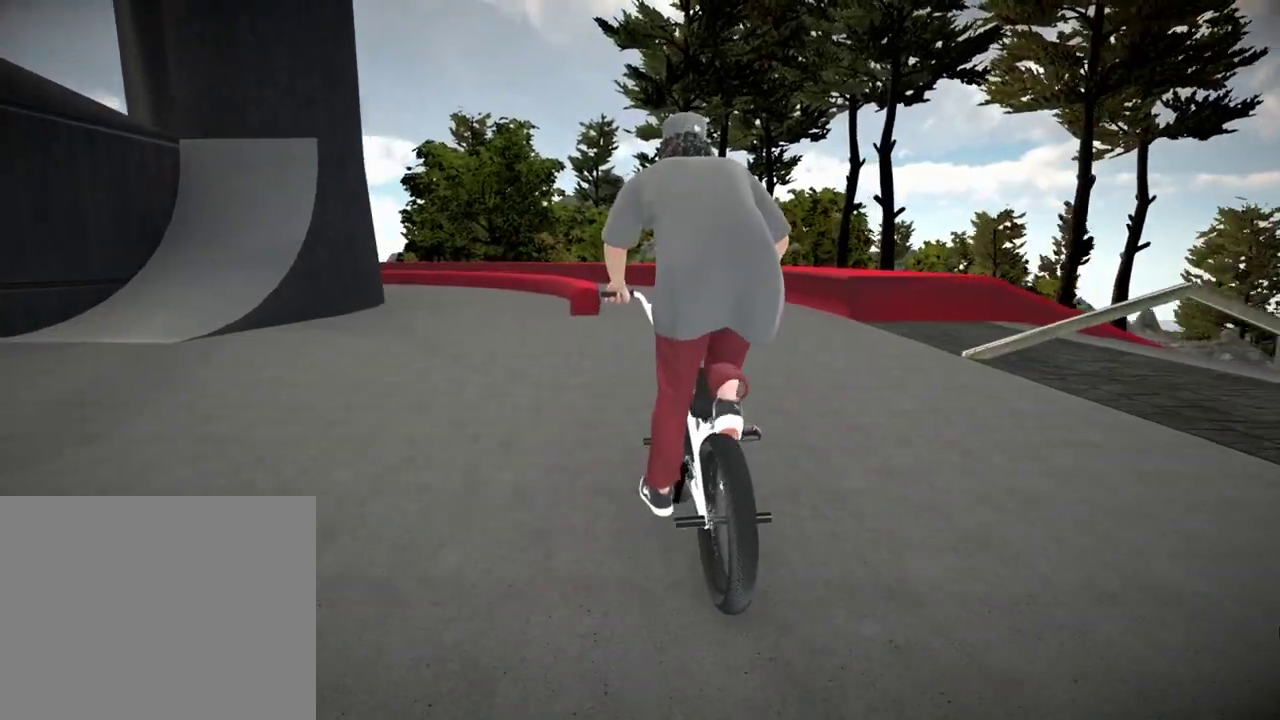
{"dt_ms": 500, "buttons": [], "left_stick": "center", "right_stick": "center", "events": [[317, "B", "up"]]}
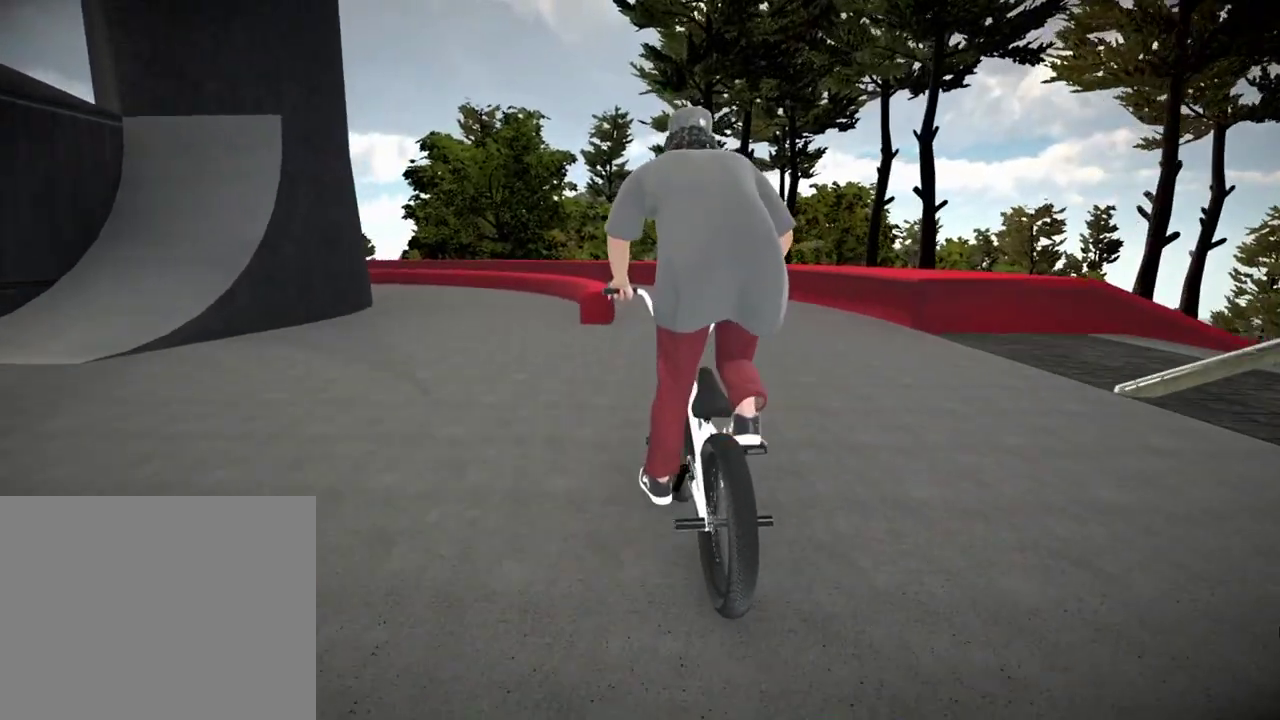
{"dt_ms": 501, "buttons": ["L2", "R2"], "left_stick": "center", "right_stick": "down", "events": [[84, "left_stick", "left"], [184, "left_stick", "center"], [434, "L2", "down"], [501, "R2", "down"], [501, "right_stick", "down"]]}